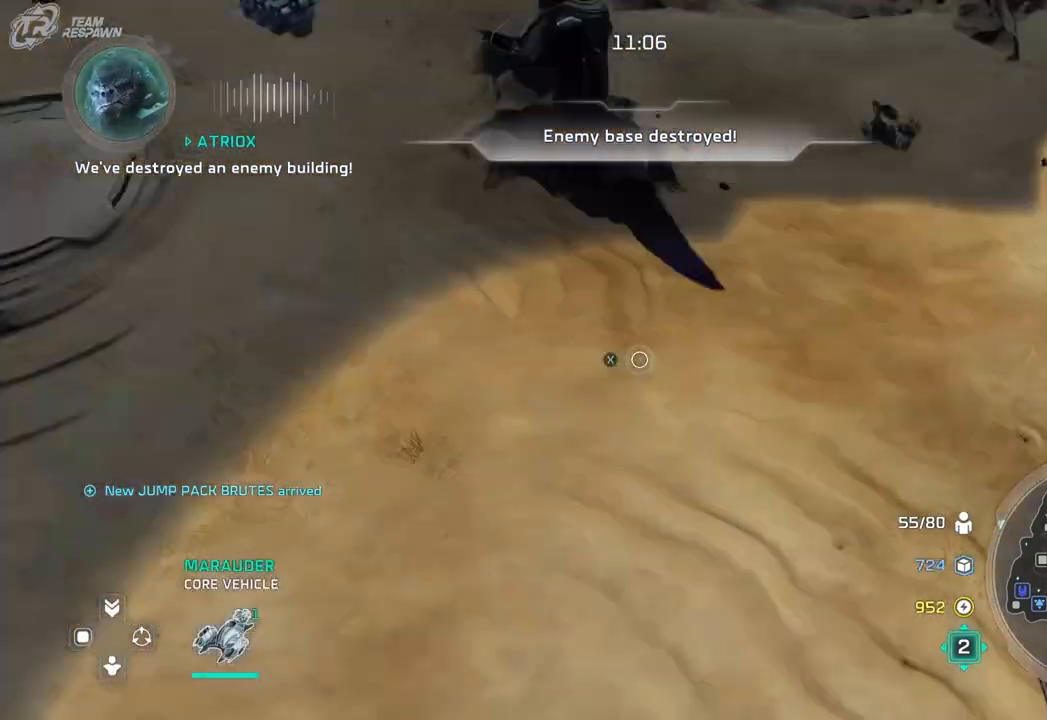
Gameplay with a controller (Xbox layout); each line is a JSON object with the inputs held at the frame after it. "events" lists button and stick changes between this image and that frame as [ms after this image, input, new state], when the widget could be followed in between. Not read: B DPAD_RIGHT HOME L2 L3 R3 X.
{"buttons": [], "left_stick": "center", "right_stick": "center", "events": [[67, "left_stick", "center"], [233, "left_stick", "down-left"], [333, "left_stick", "center"]]}
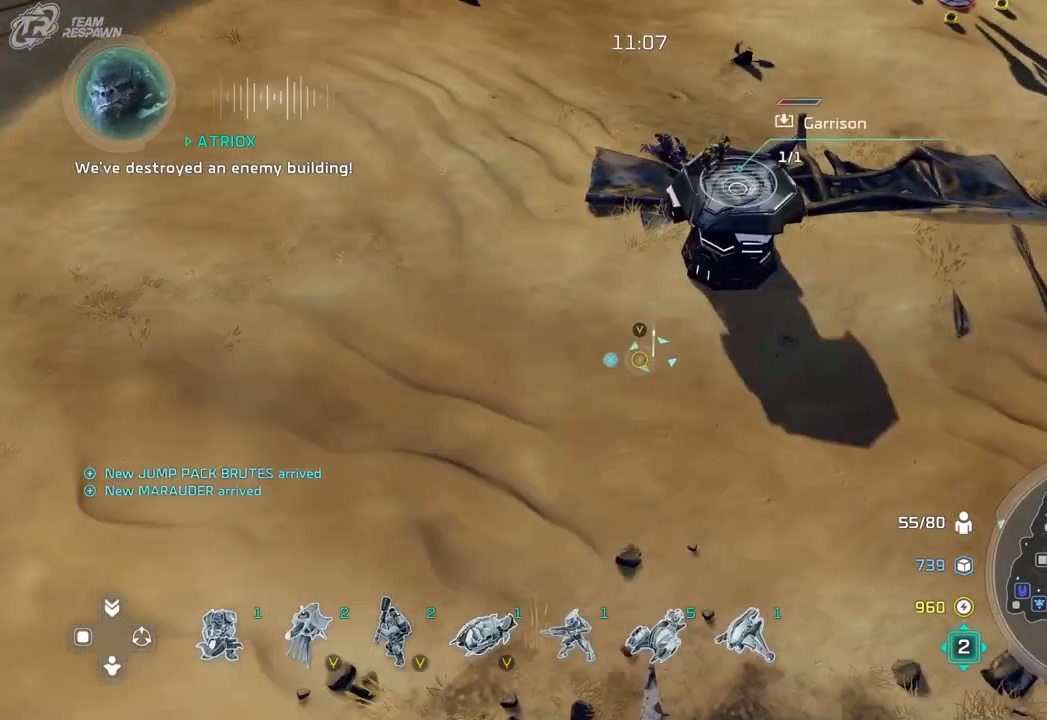
{"buttons": [], "left_stick": "center", "right_stick": "center", "events": [[33, "left_stick", "down-left"], [133, "left_stick", "center"]]}
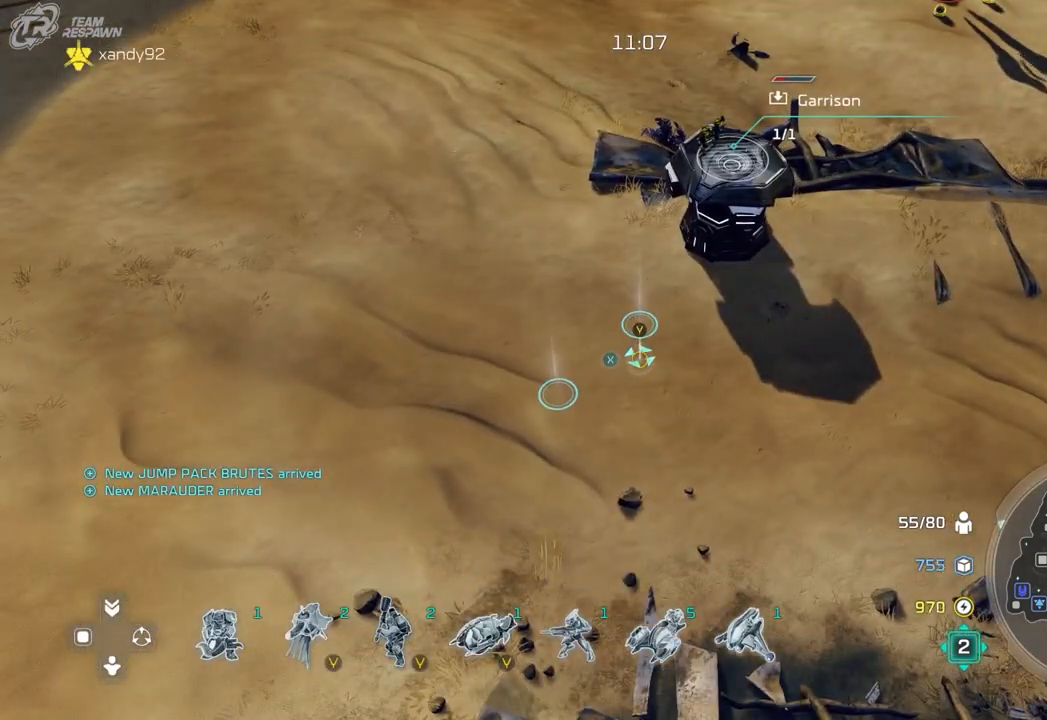
{"buttons": [], "left_stick": "center", "right_stick": "center", "events": [[67, "left_stick", "up-left"], [467, "left_stick", "center"]]}
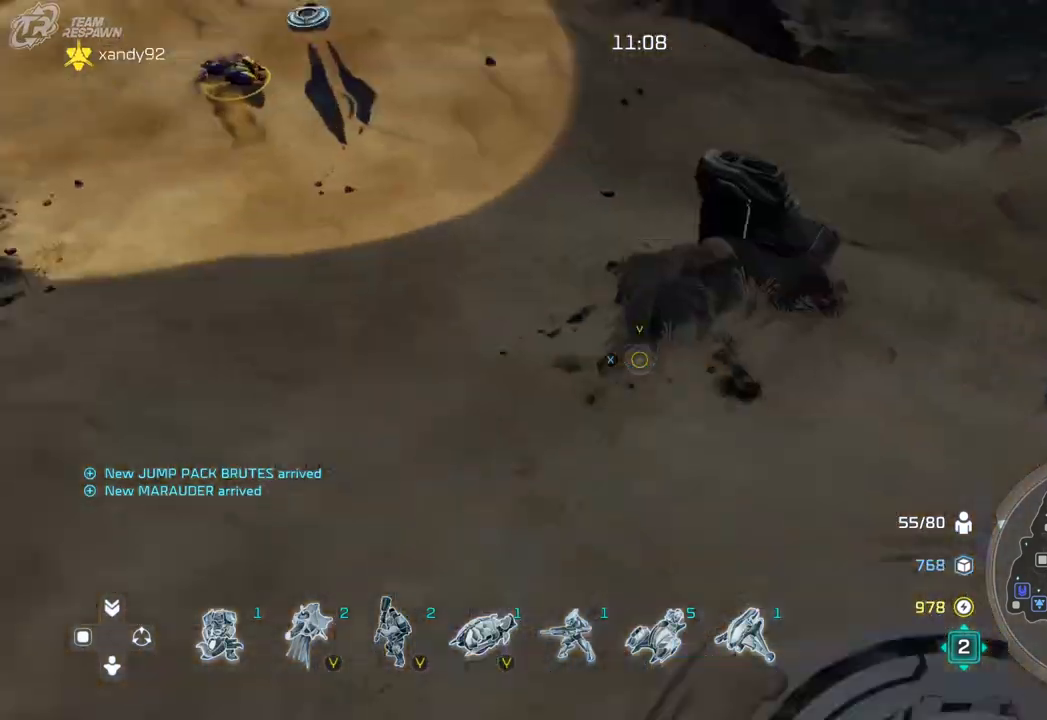
{"buttons": [], "left_stick": "right", "right_stick": "center", "events": [[100, "left_stick", "right"]]}
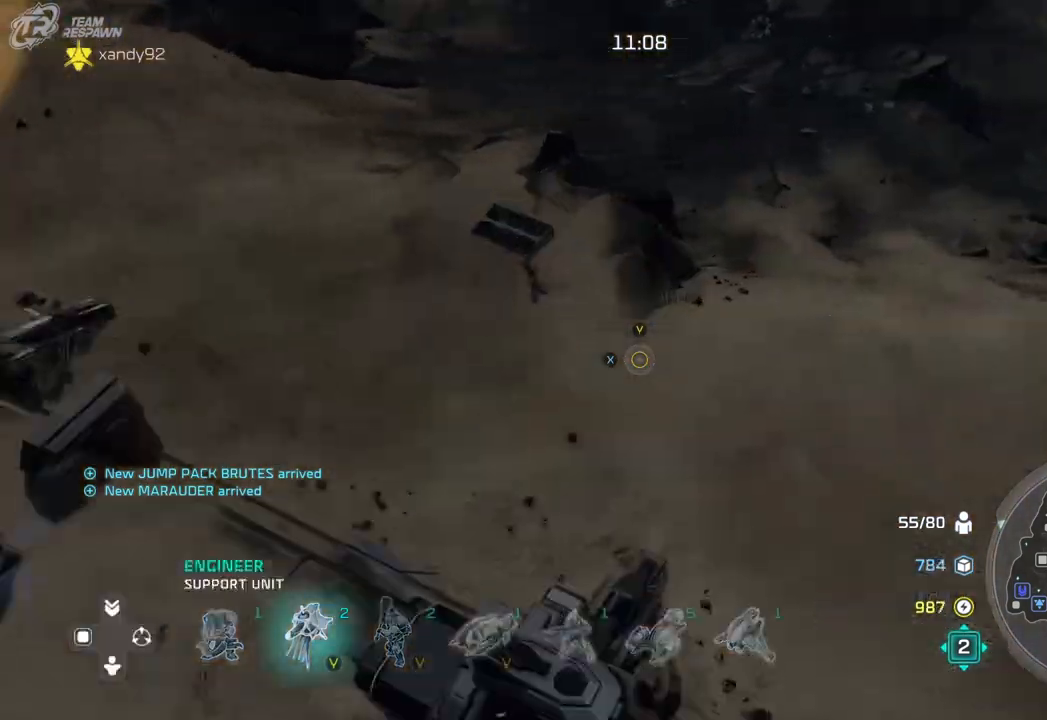
{"buttons": [], "left_stick": "right", "right_stick": "center", "events": []}
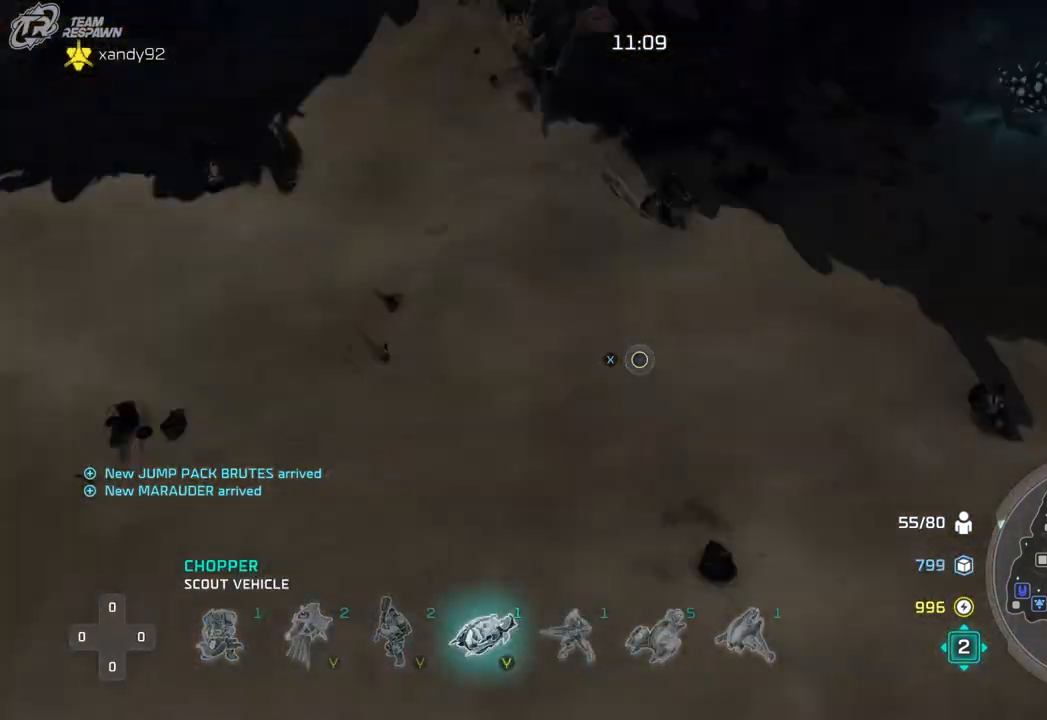
{"buttons": [], "left_stick": "center", "right_stick": "center", "events": [[367, "left_stick", "center"]]}
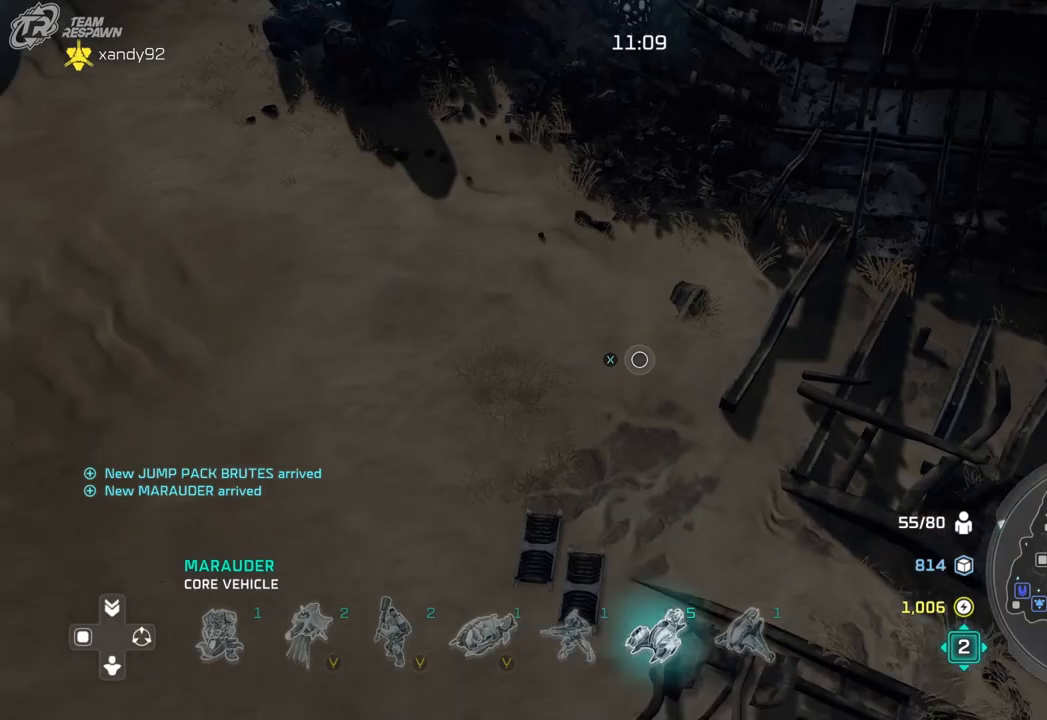
{"buttons": [], "left_stick": "center", "right_stick": "center", "events": [[200, "left_stick", "down-left"], [500, "left_stick", "center"]]}
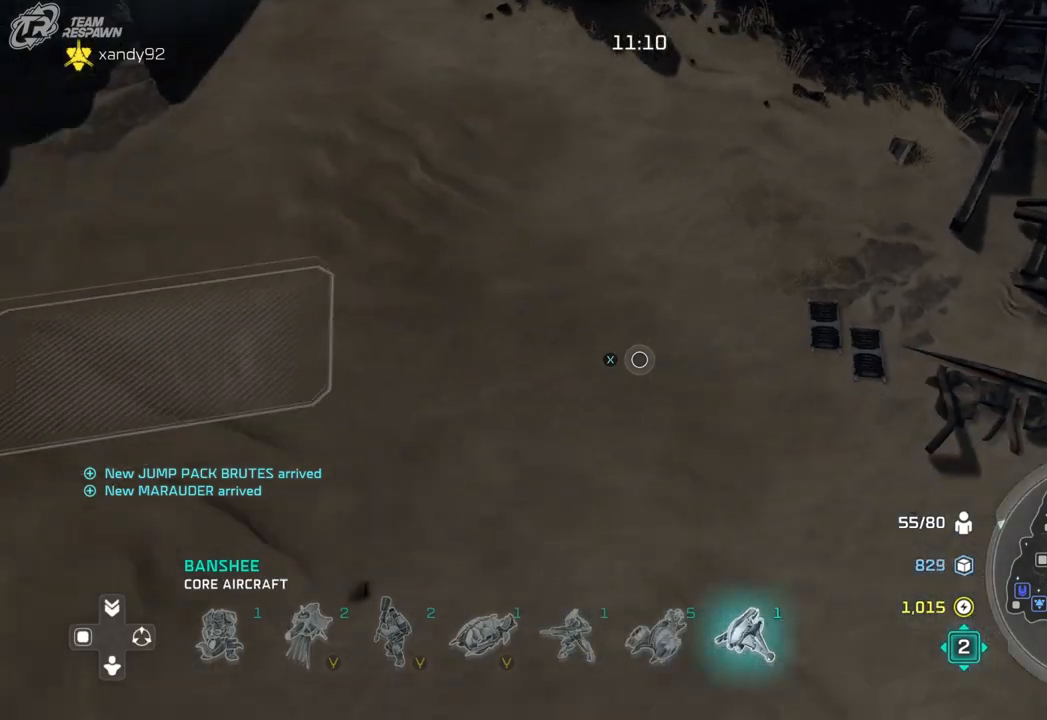
{"buttons": [], "left_stick": "center", "right_stick": "center", "events": []}
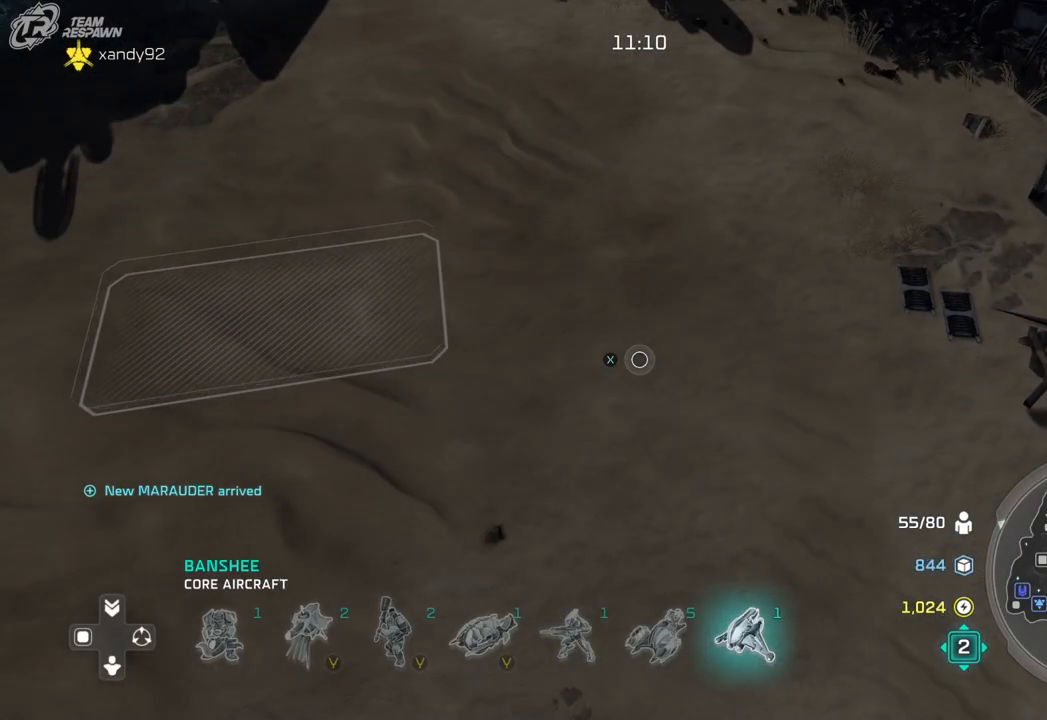
{"buttons": [], "left_stick": "center", "right_stick": "center", "events": []}
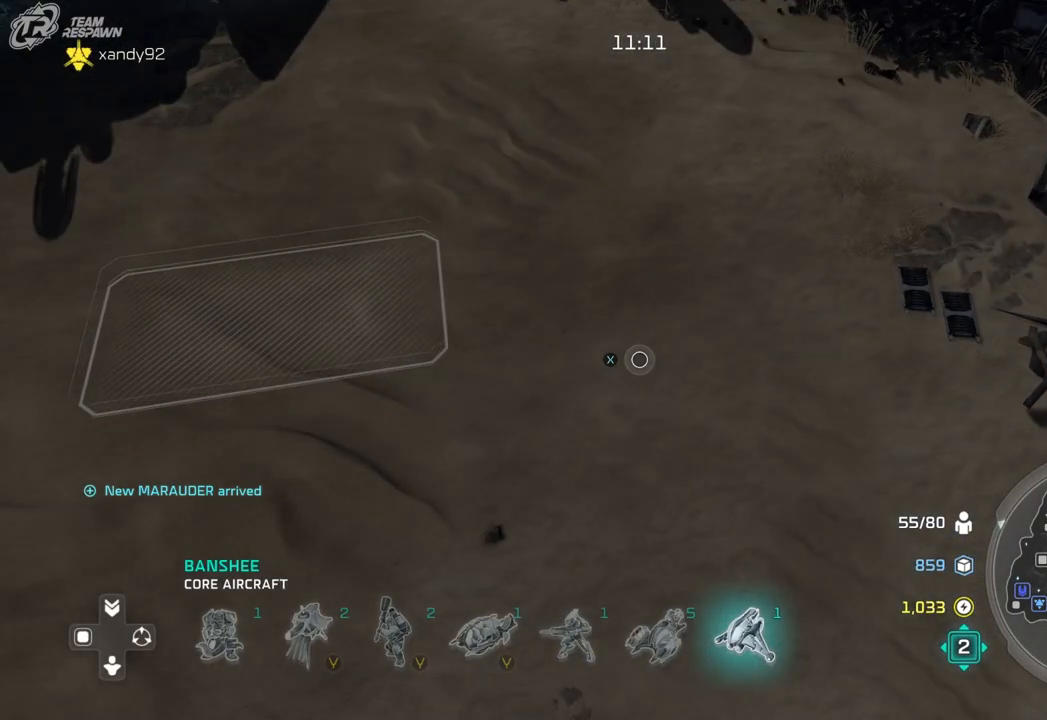
{"buttons": [], "left_stick": "center", "right_stick": "center", "events": []}
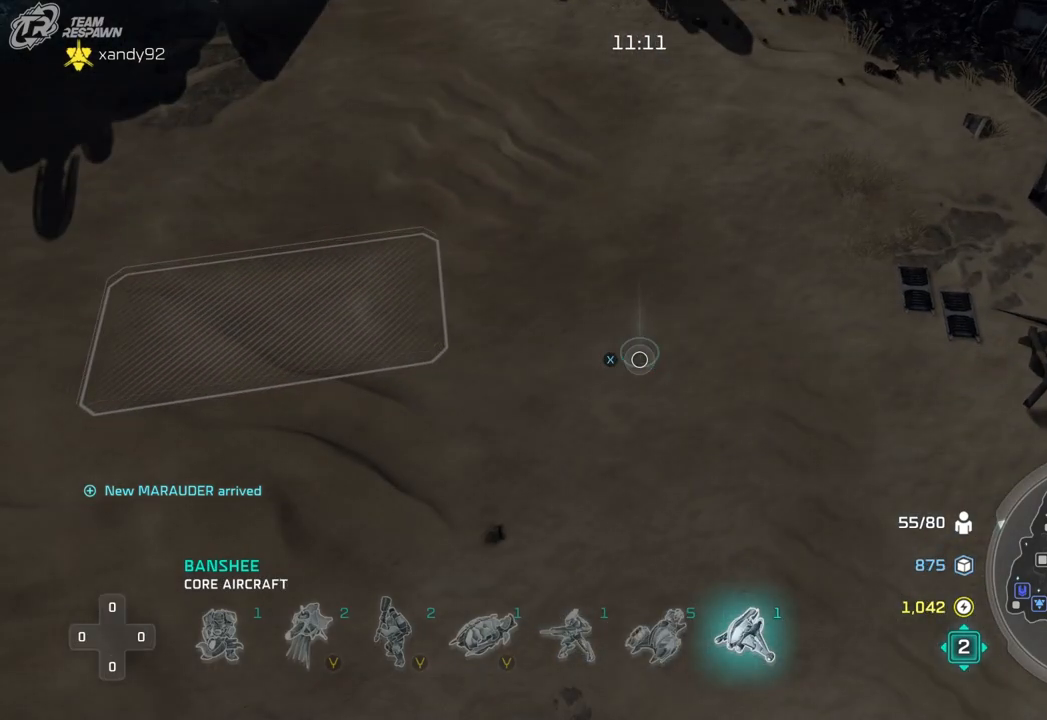
{"buttons": [], "left_stick": "center", "right_stick": "center", "events": []}
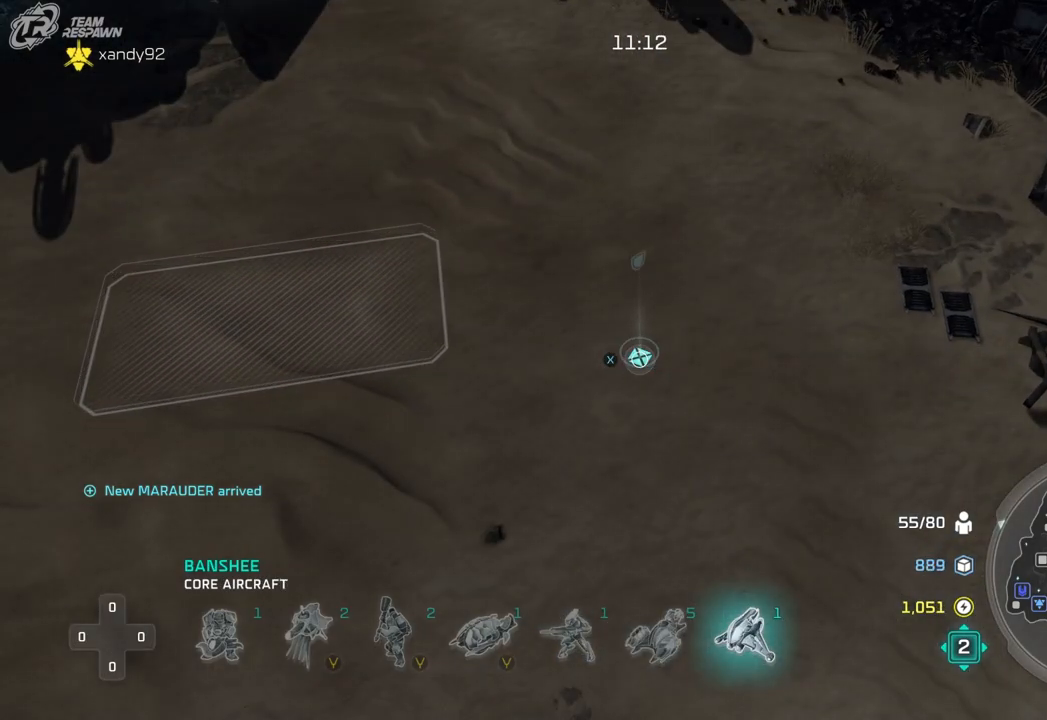
{"buttons": [], "left_stick": "center", "right_stick": "center", "events": []}
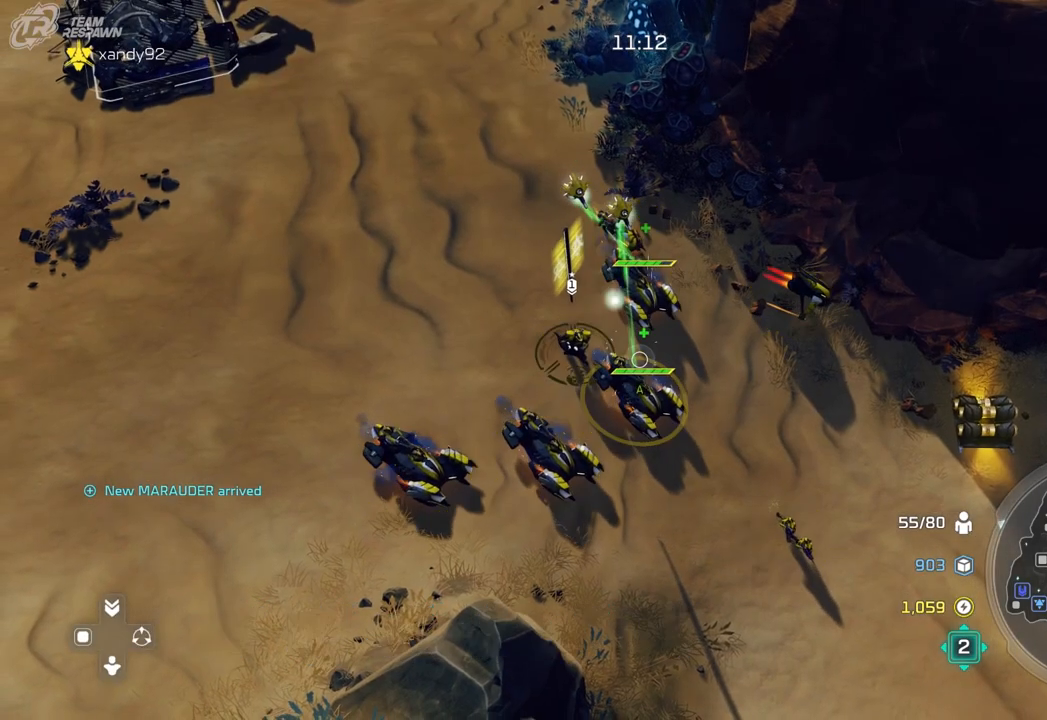
{"buttons": [], "left_stick": "center", "right_stick": "center", "events": [[200, "left_stick", "up-left"], [433, "left_stick", "center"]]}
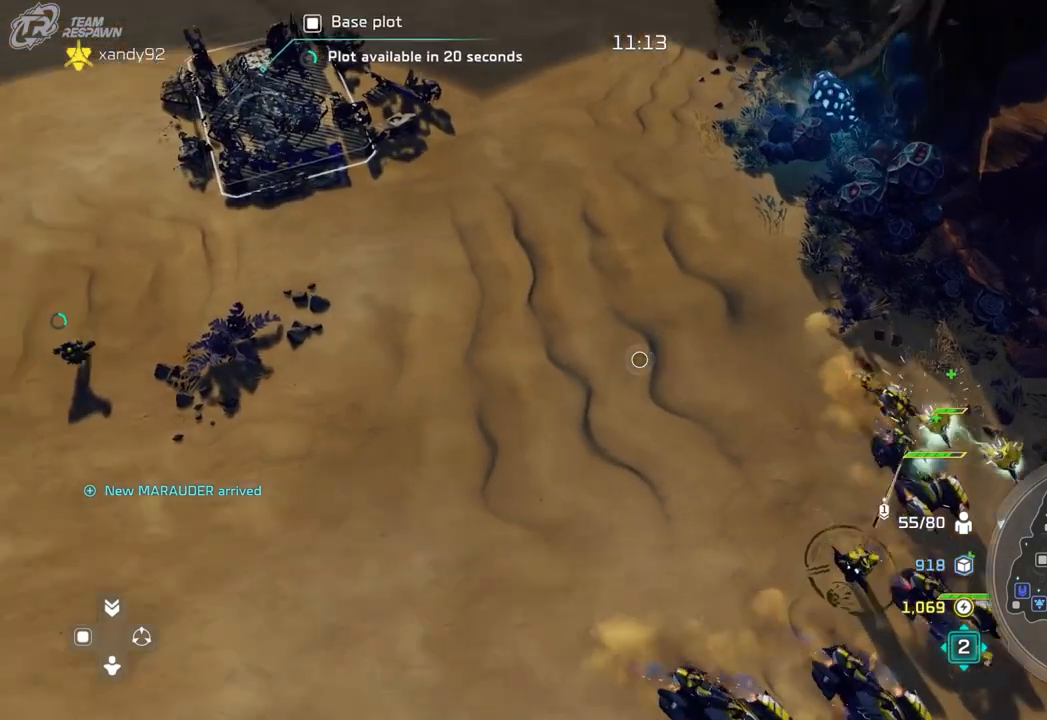
{"buttons": [], "left_stick": "center", "right_stick": "center", "events": [[133, "left_stick", "down-right"], [333, "left_stick", "center"]]}
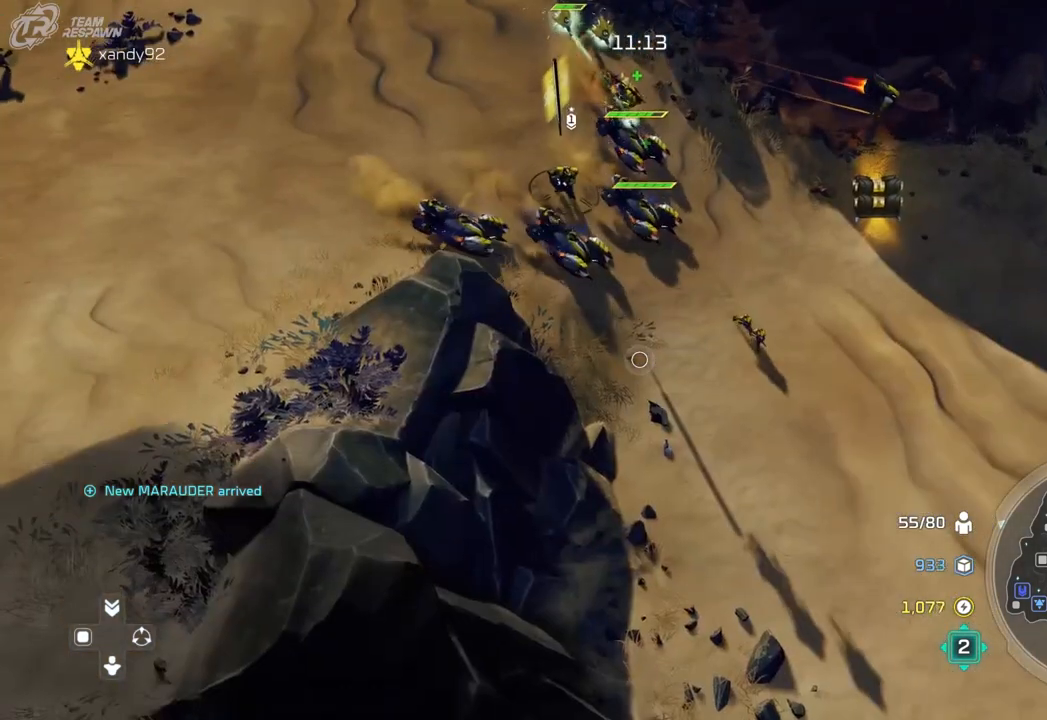
{"buttons": [], "left_stick": "down-right", "right_stick": "center", "events": [[300, "left_stick", "up-left"], [400, "left_stick", "center"], [467, "left_stick", "down-right"]]}
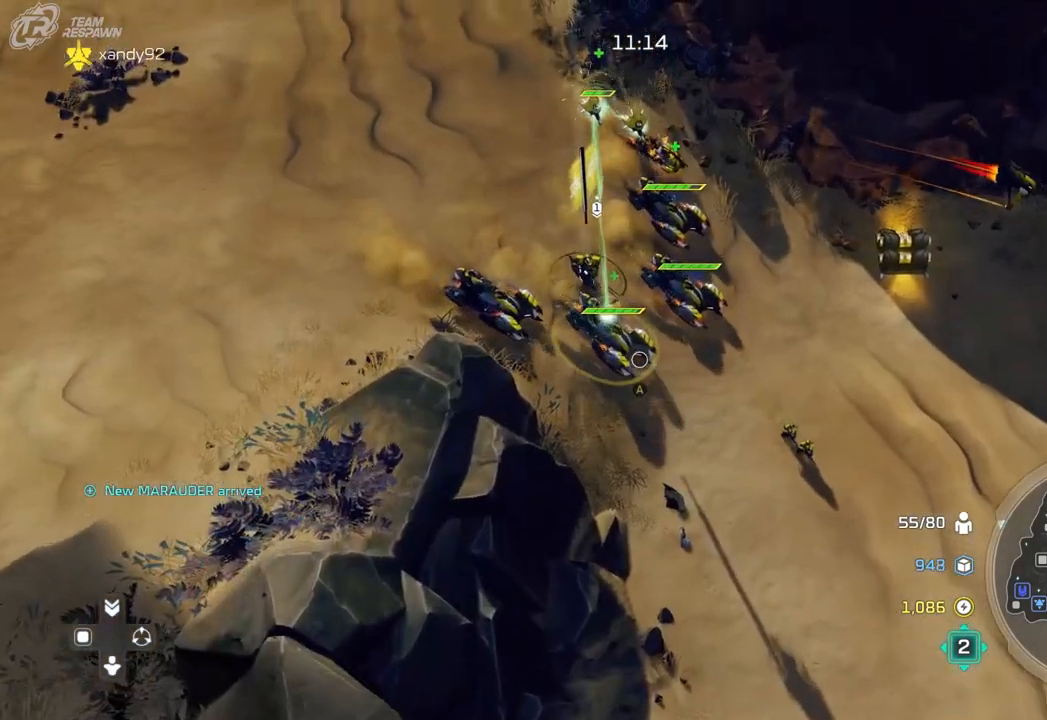
{"buttons": [], "left_stick": "down", "right_stick": "center", "events": [[100, "left_stick", "center"], [233, "A", "down"], [333, "A", "up"], [367, "left_stick", "down"]]}